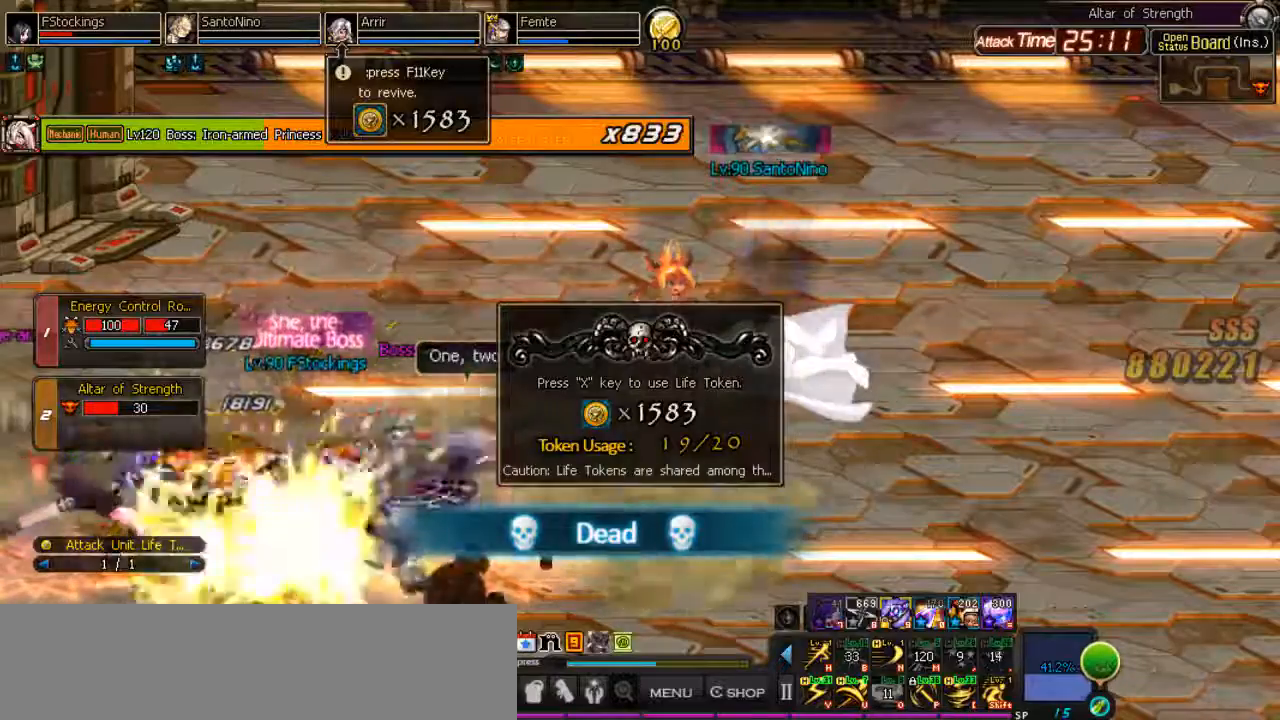
Gameplay with keyboard; each line is a JSON object with the keys held at the frame after it. "events" lists presses ("down") and releases ("up") of ".", "/", "0", "1", "2", "3", "4", "5", "6", "7", "8", "9", "a", "alt_l", "alt_r", "b", "backslash", "backspace", "c", "caps_lock", "comma", "ctrl_l", "ctrl_r", "d", "down", "equals", "escape", "f", "f1", "f10", "f11", "f12", "f2", "f3", "f4", "f5", "f6", "f7", "f8", "f9", "g", "h", "i", "j", "k", "l", "lbracket", "left", "m", "minus", "n", "o", "p", "q", "quote", "r", "rbracket", "return", "right", "s", "semicolon", "shift_l", "shift_r", "space", "super", "t", "tab", "tilde", "u", "up", "v", "w", "x", "y" and "z" between this image and that frame as [ms after this image, input, new state], when the widget could be followed in between. No other keys are recorded. Mouse input is not recorded. Not read: e.
{"keys": [], "events": [[400, "x", "down"], [467, "x", "up"]]}
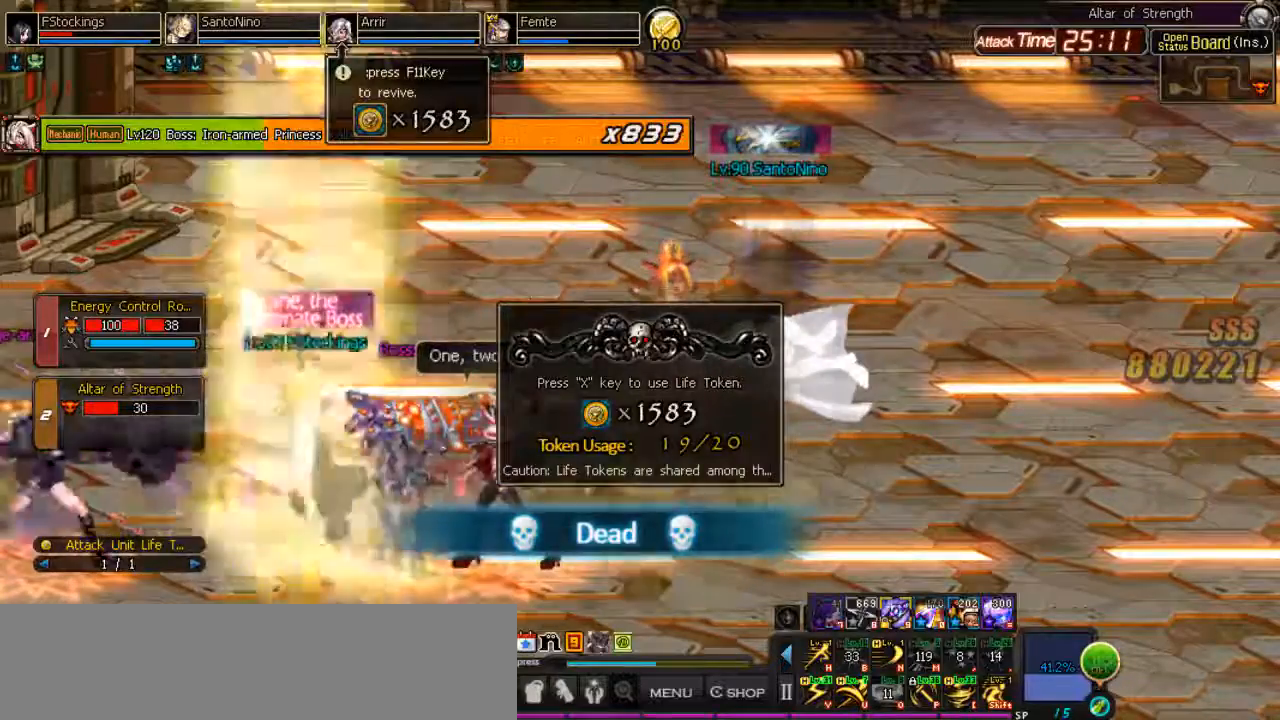
{"keys": ["i", "l"], "events": [[233, "l", "down"], [333, "l", "up"], [400, "l", "down"], [467, "i", "down"]]}
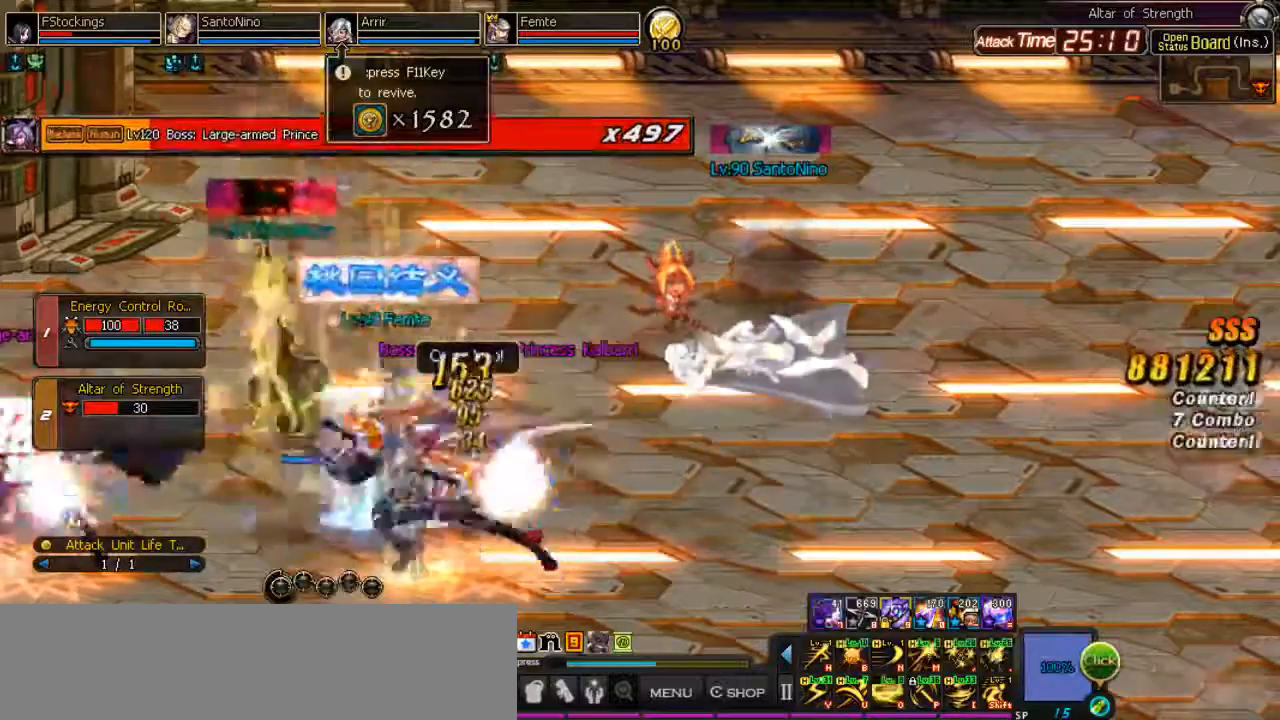
{"keys": ["backslash"], "events": [[300, "j", "down"], [333, "l", "up"], [367, "i", "up"], [367, "j", "up"], [433, "backslash", "down"]]}
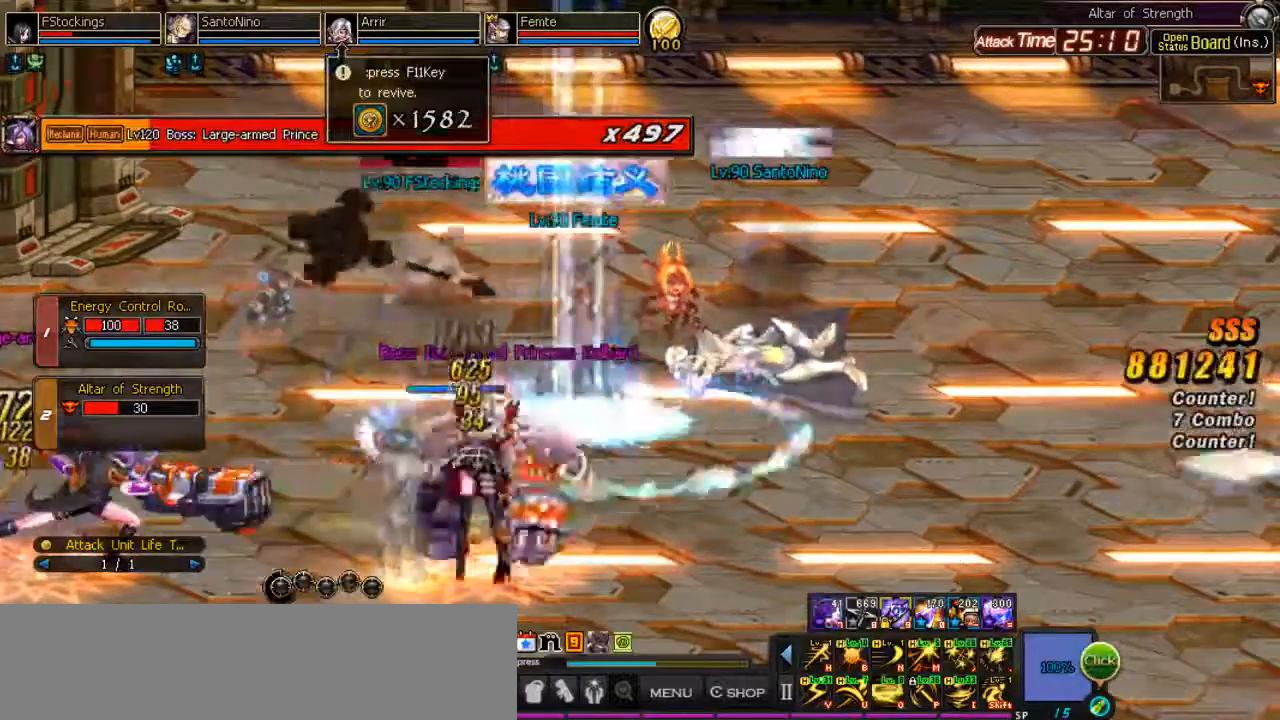
{"keys": ["backslash"], "events": [[400, "l", "down"], [500, "l", "up"]]}
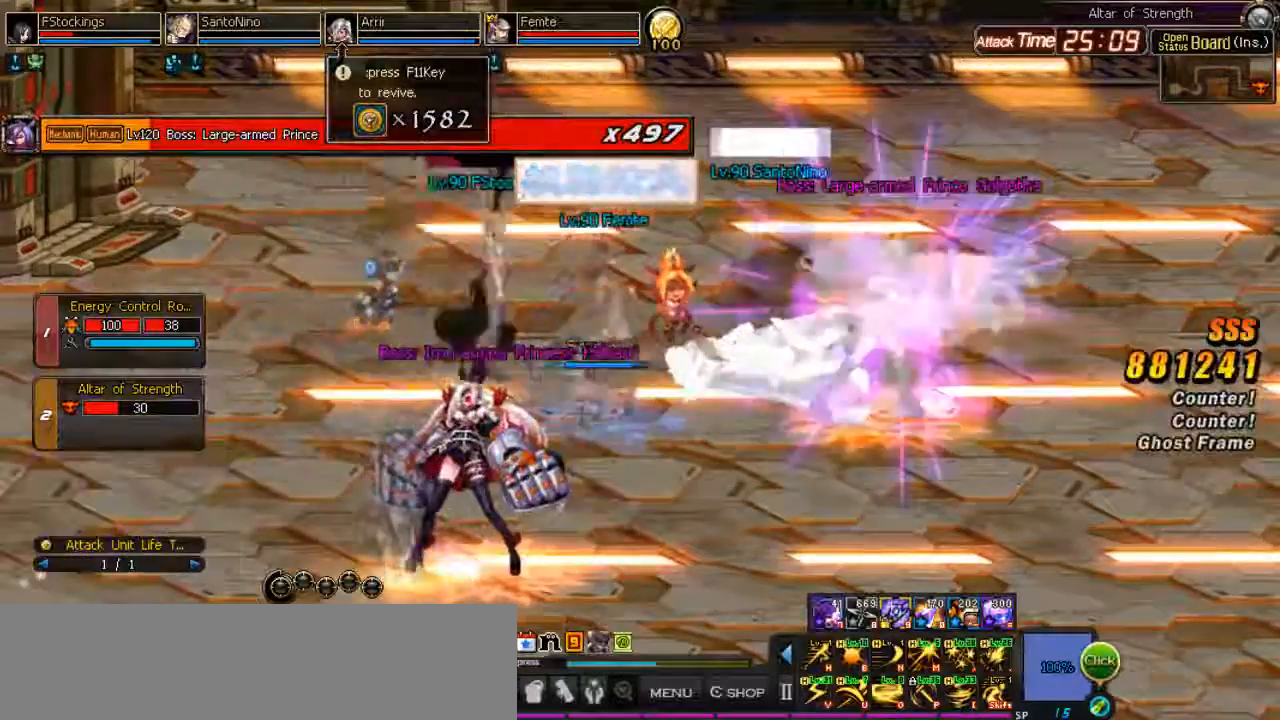
{"keys": ["backslash", "i", "l"], "events": [[100, "l", "down"], [133, "i", "down"]]}
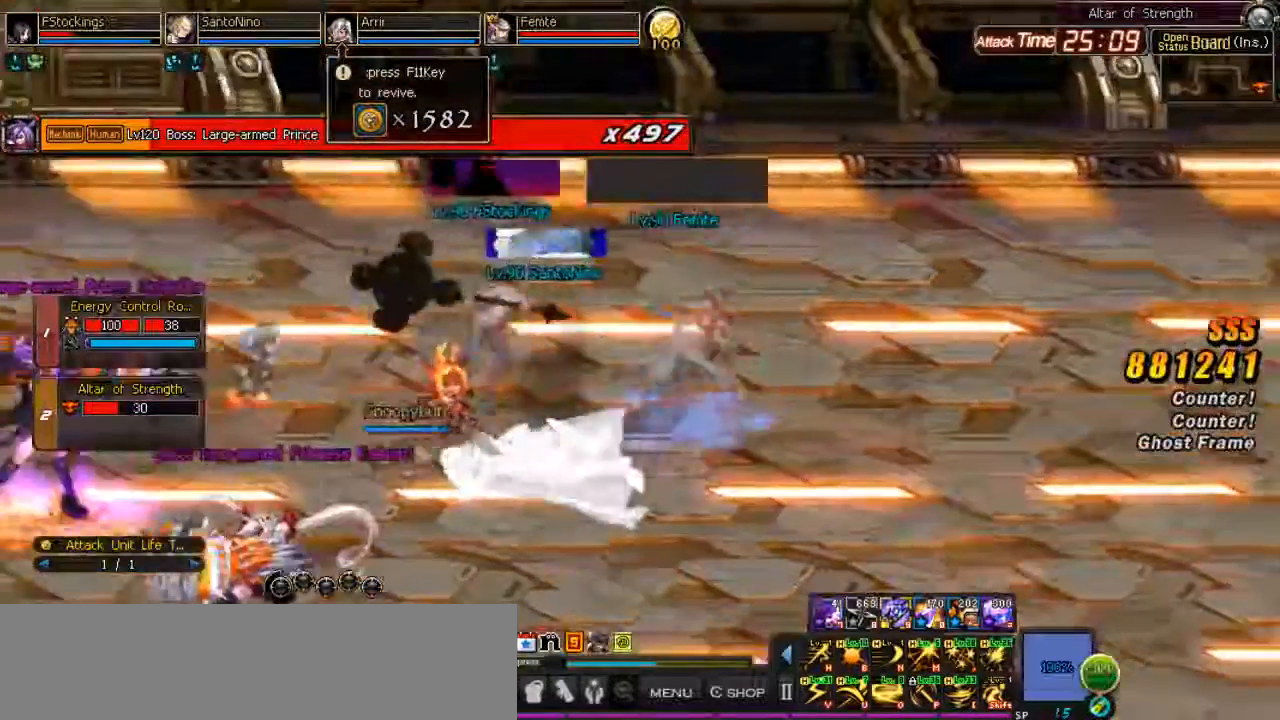
{"keys": ["backslash", "l"], "events": [[300, "i", "up"]]}
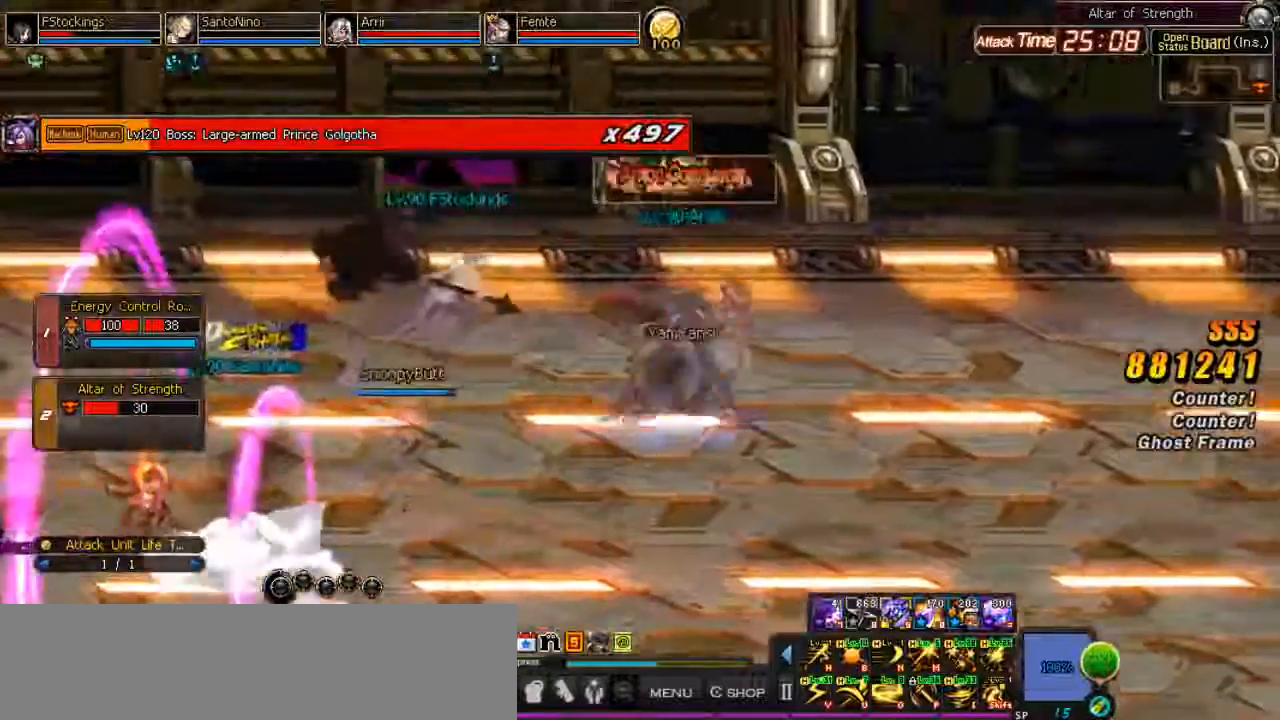
{"keys": [], "events": [[433, "l", "up"], [500, "backslash", "up"]]}
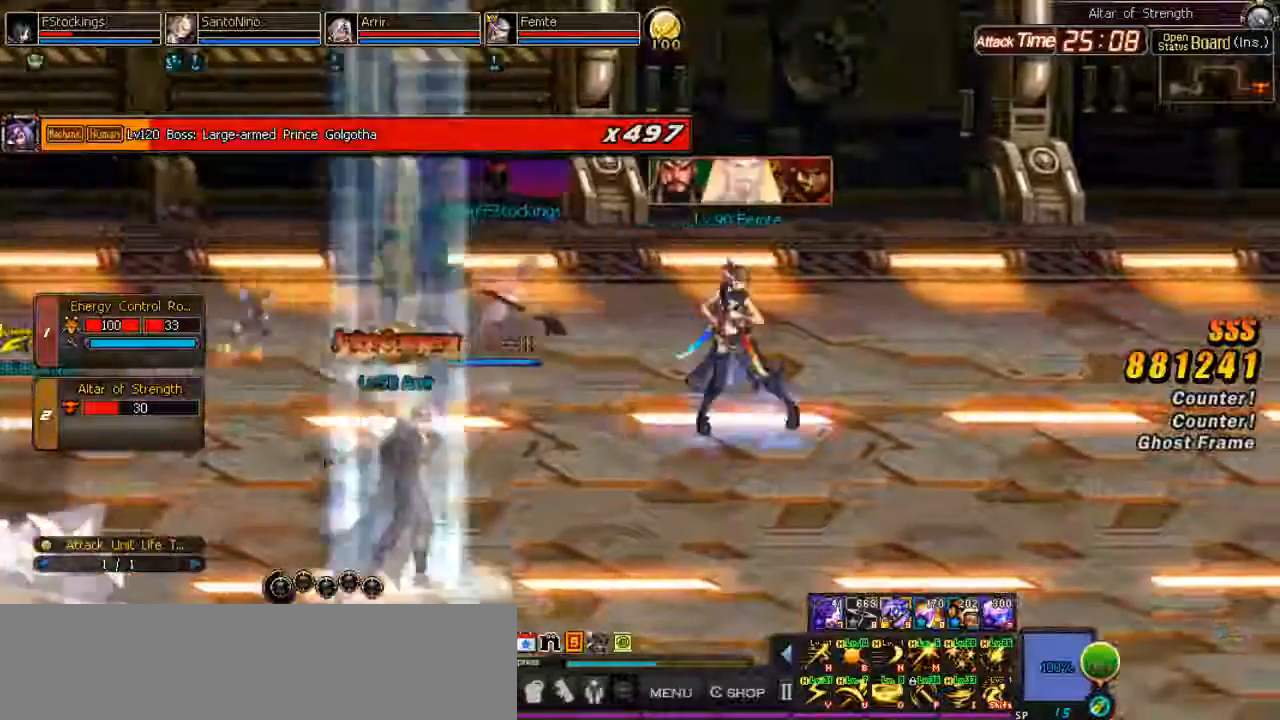
{"keys": [], "events": []}
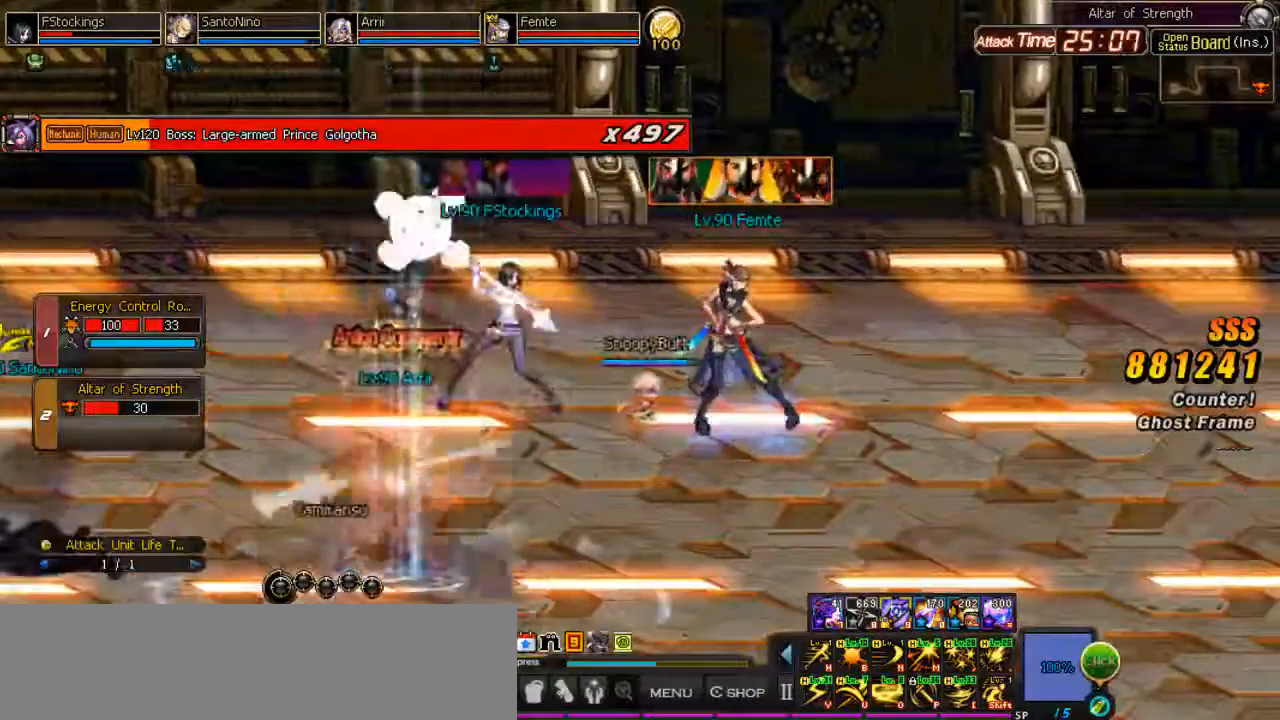
{"keys": [], "events": [[100, "j", "down"], [200, "j", "up"], [333, "j", "down"], [467, "j", "up"]]}
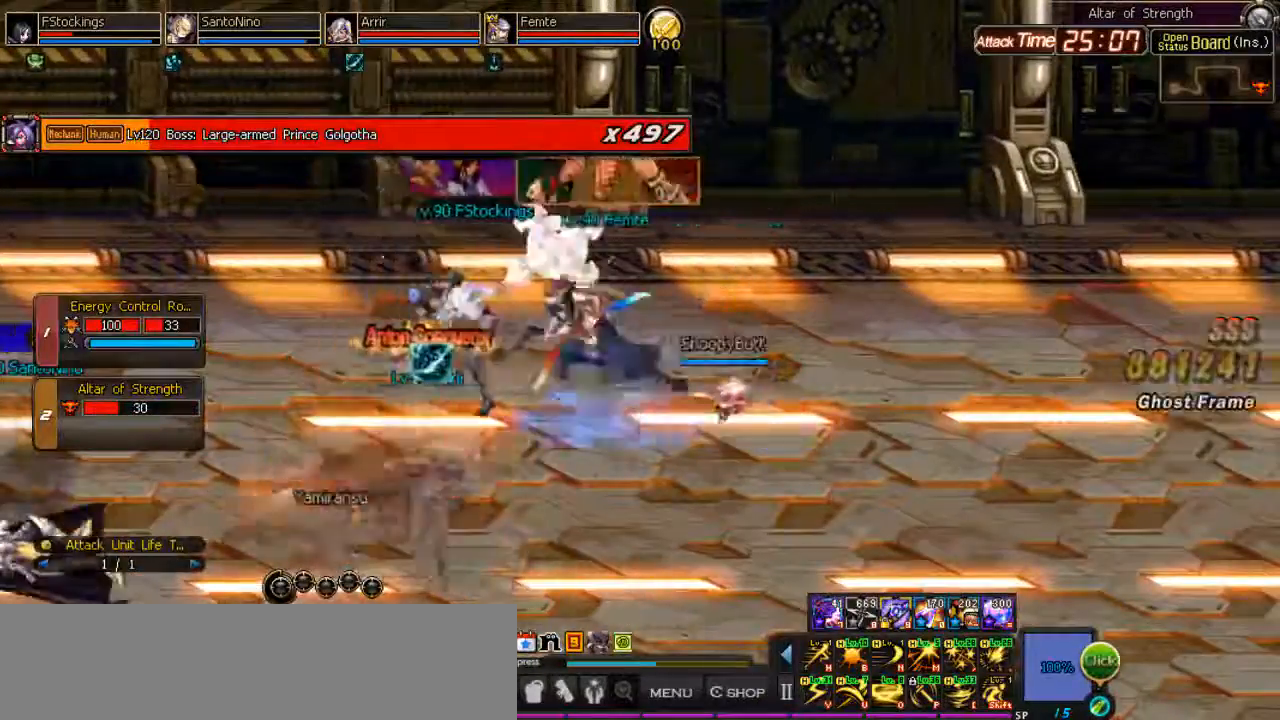
{"keys": ["j"], "events": [[300, "j", "down"], [367, "j", "up"], [467, "j", "down"]]}
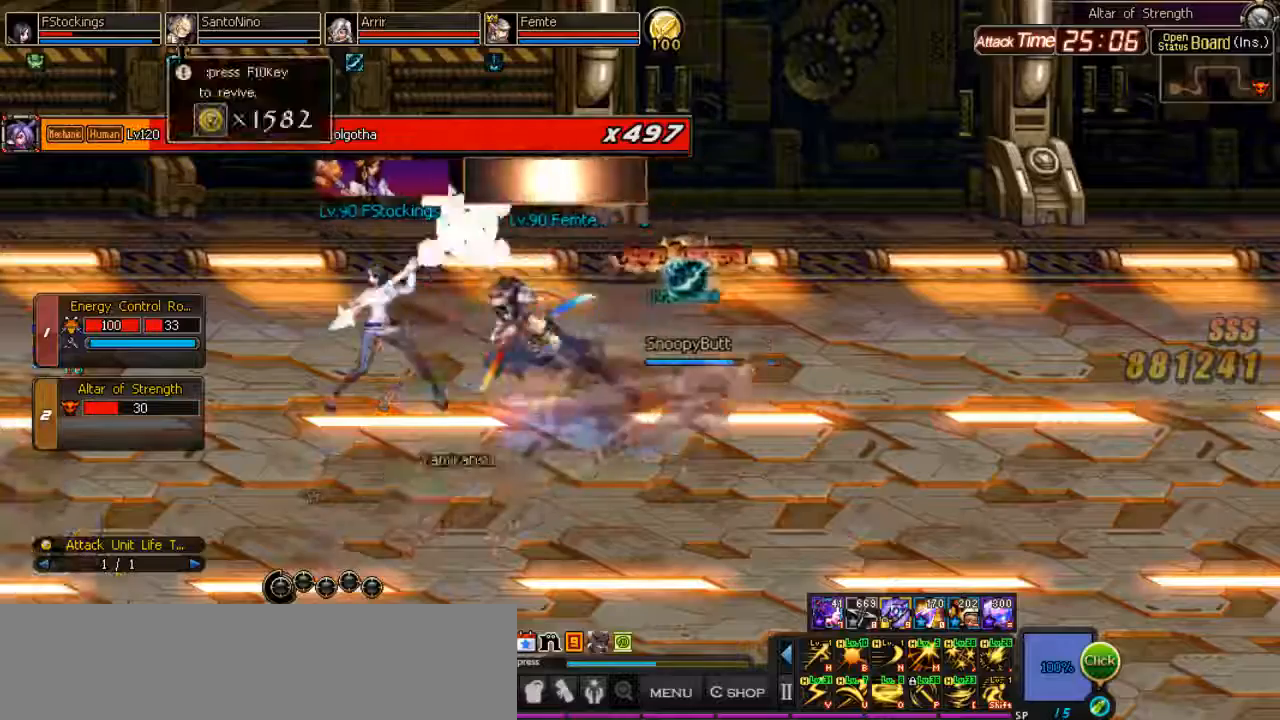
{"keys": ["b"], "events": [[167, "i", "down"], [300, "j", "up"], [333, "i", "up"], [500, "b", "down"]]}
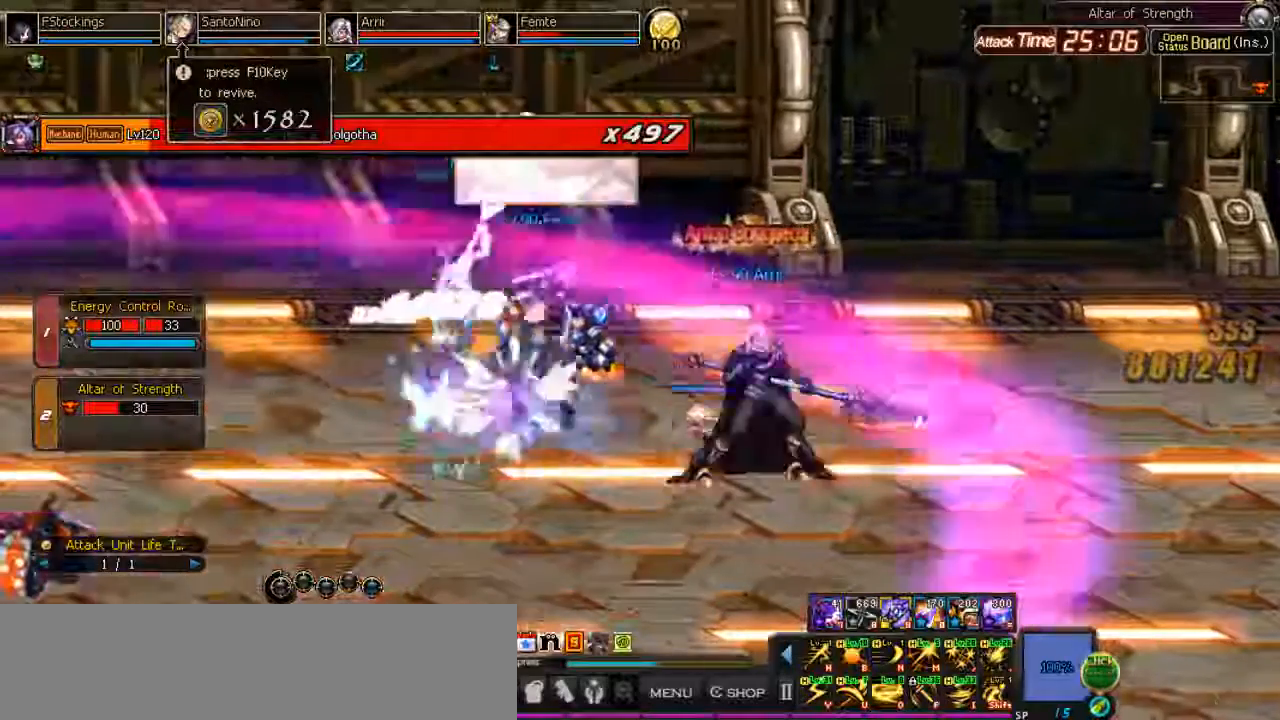
{"keys": [], "events": [[67, "b", "up"]]}
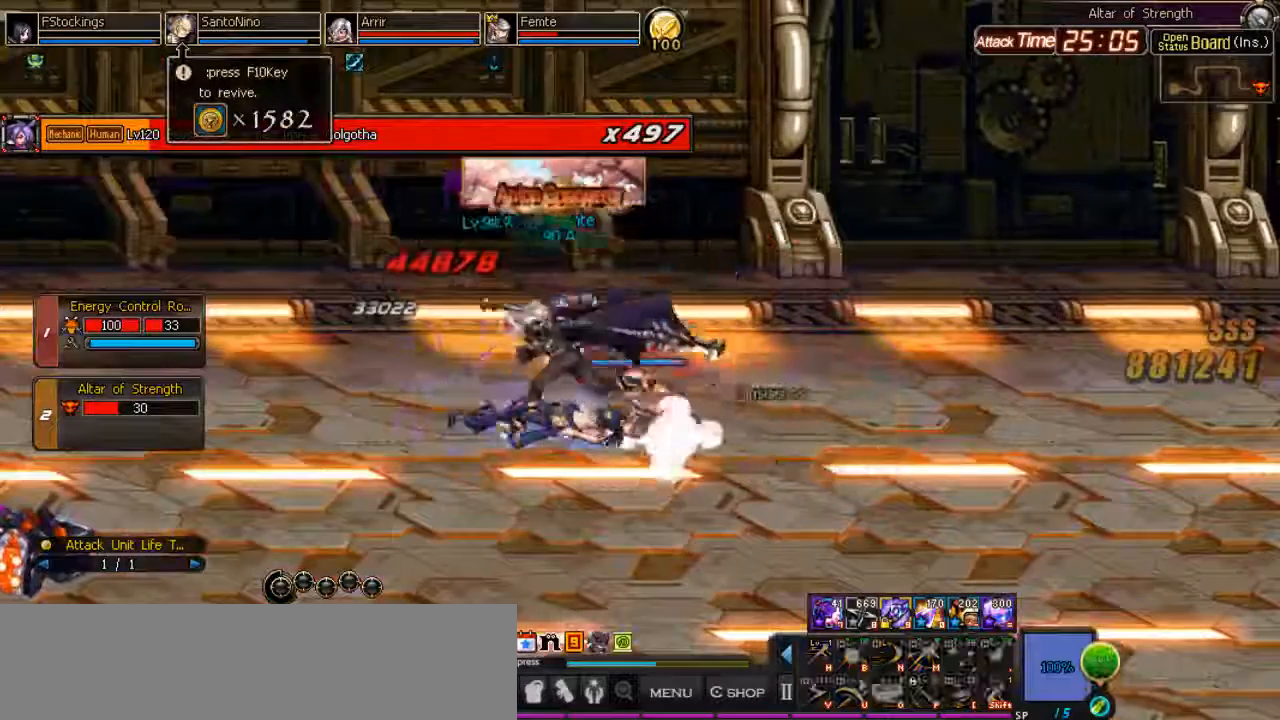
{"keys": [], "events": [[400, "l", "down"], [467, "l", "up"]]}
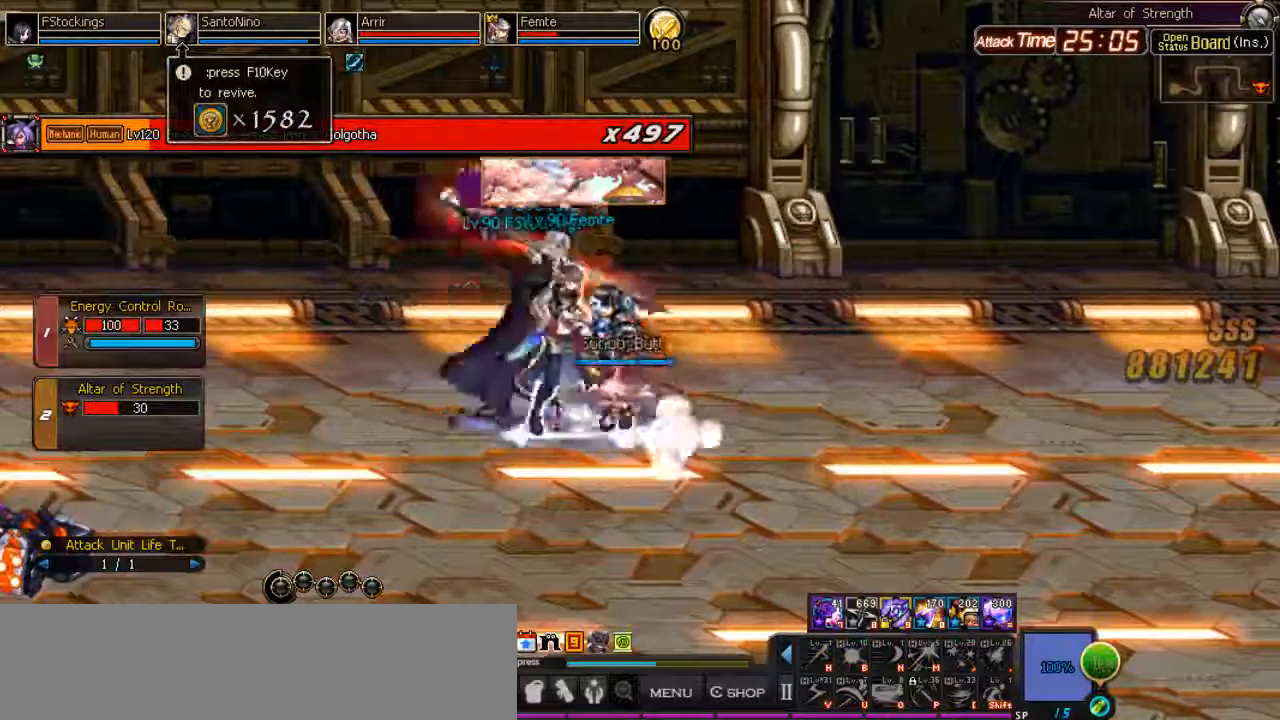
{"keys": [], "events": [[33, "l", "down"], [167, "l", "up"], [300, "i", "down"], [367, "j", "down"], [467, "i", "up"], [467, "j", "up"]]}
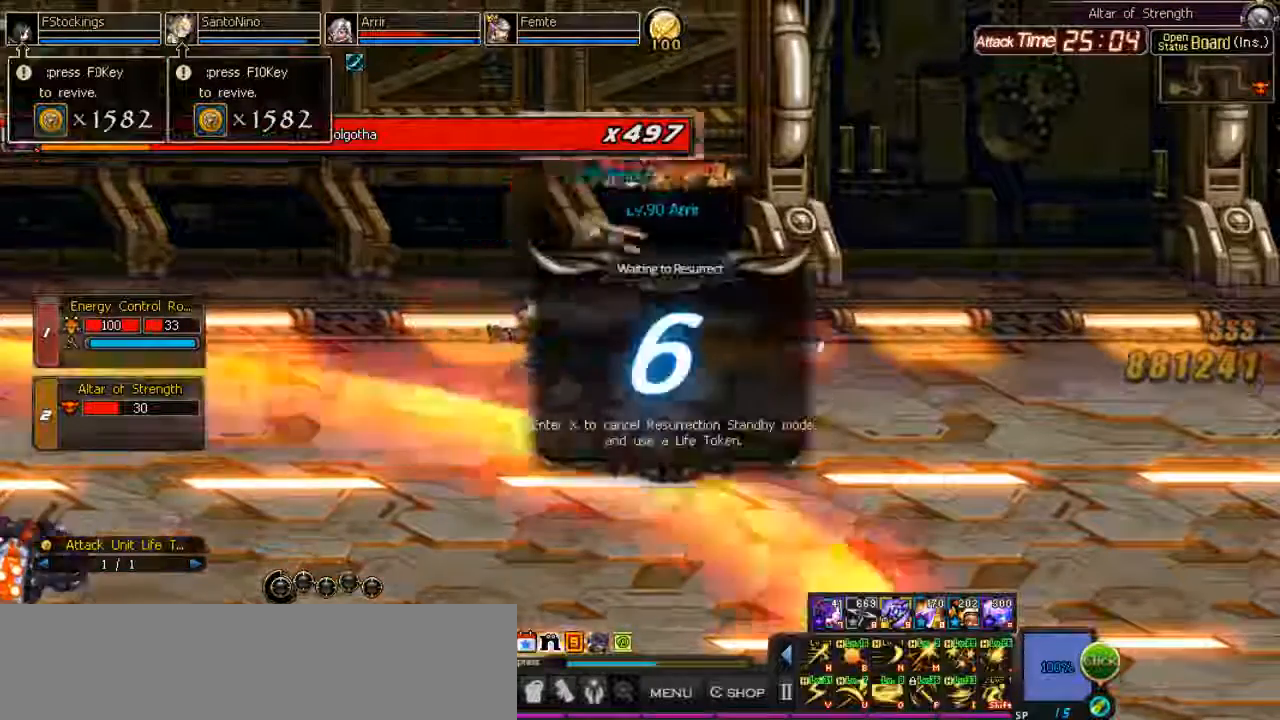
{"keys": ["backslash"], "events": [[67, "j", "down"], [100, "j", "up"], [133, "l", "down"], [233, "l", "up"], [300, "l", "down"], [367, "l", "up"], [467, "backslash", "down"]]}
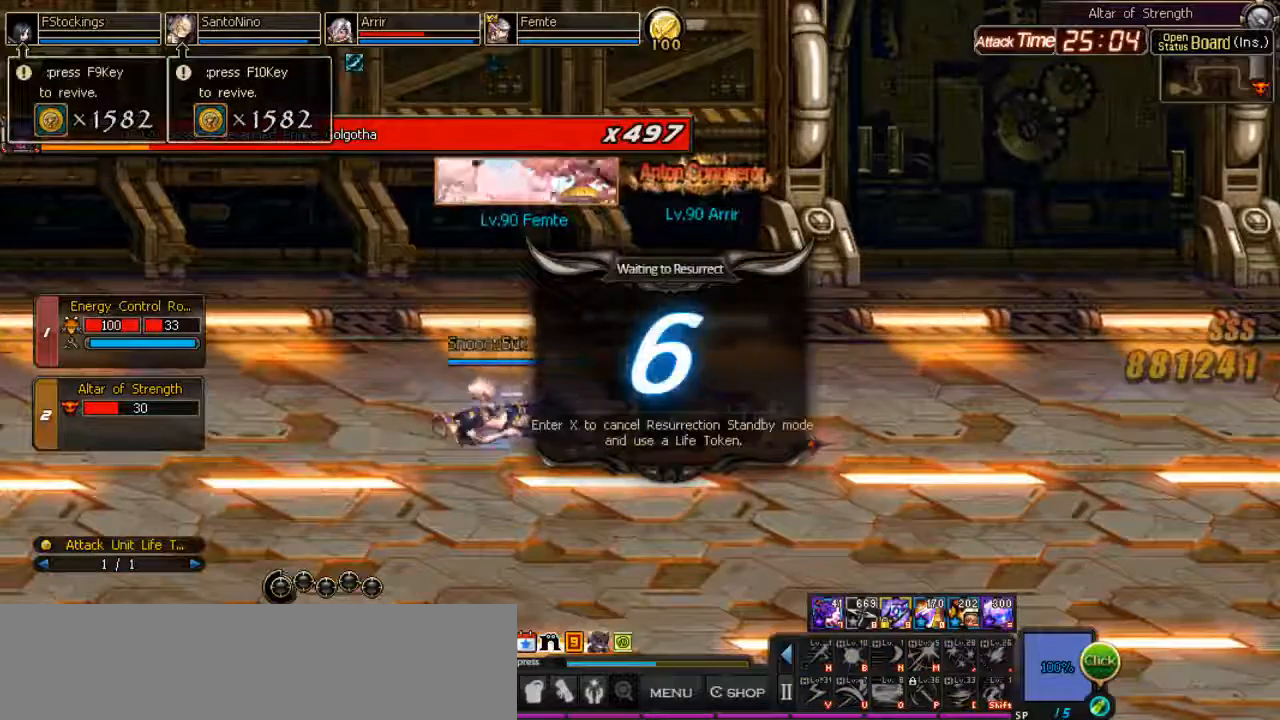
{"keys": ["backslash"], "events": []}
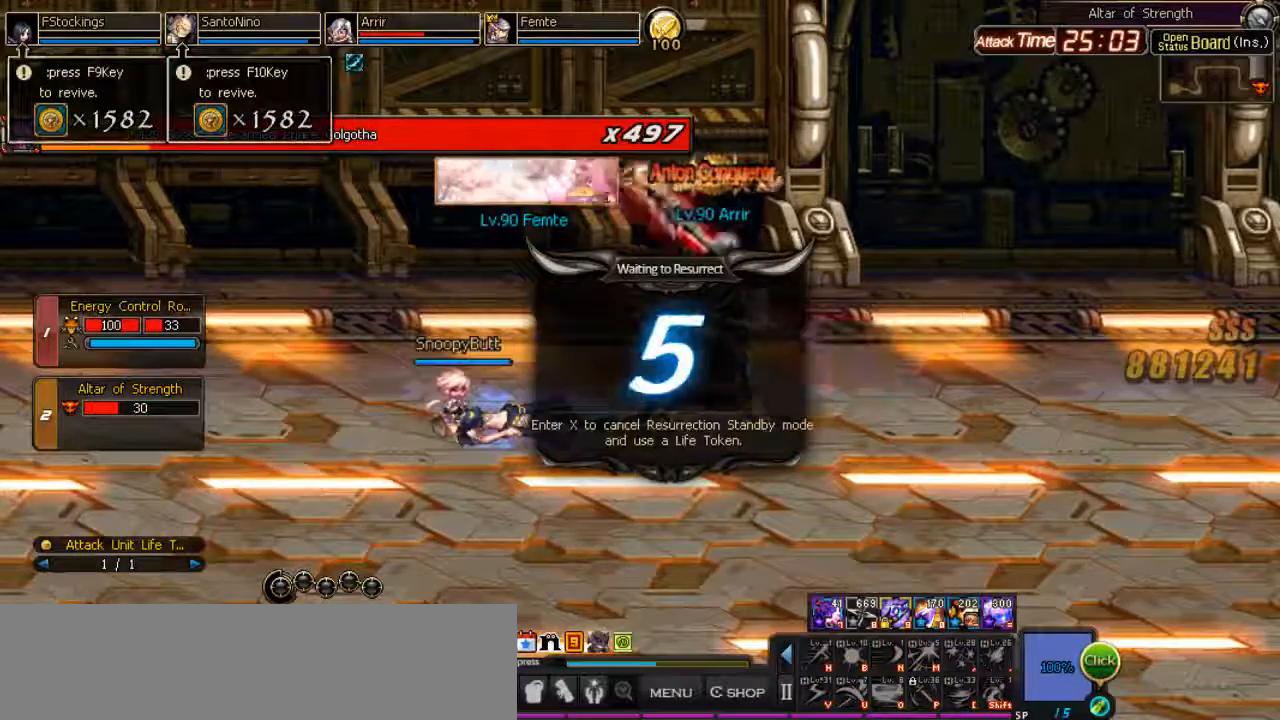
{"keys": ["backslash"], "events": []}
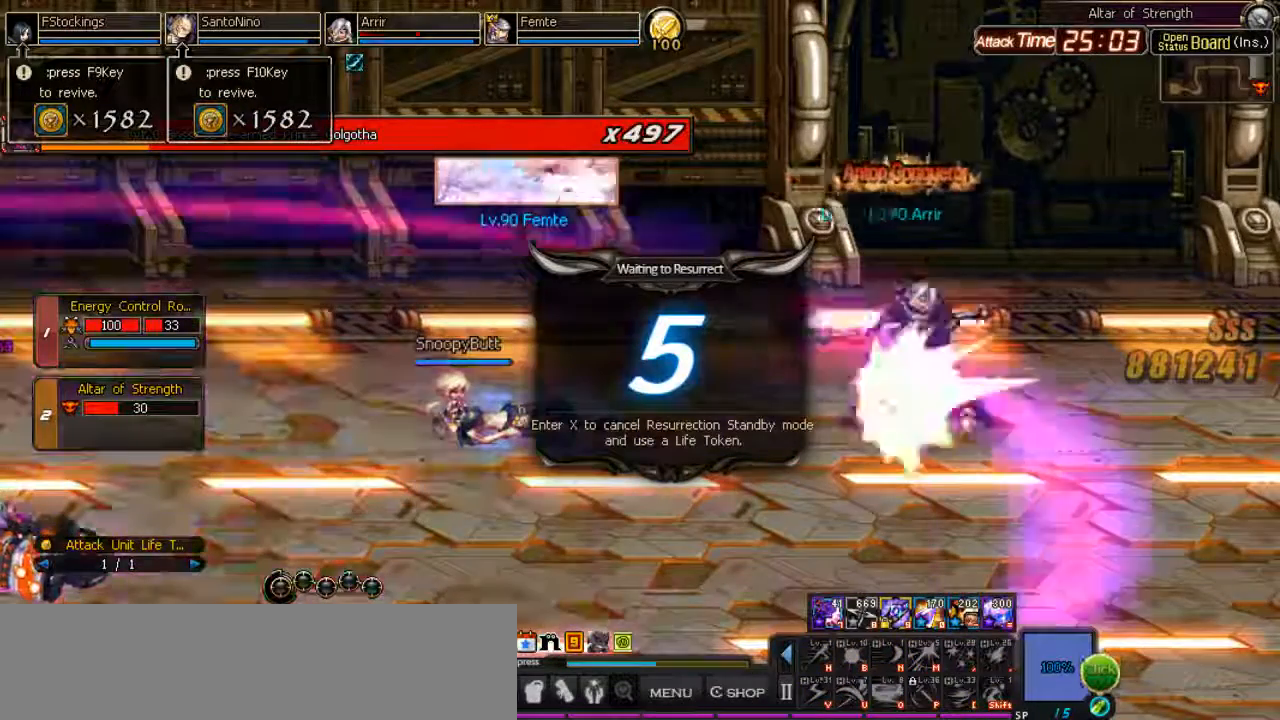
{"keys": ["backslash"], "events": []}
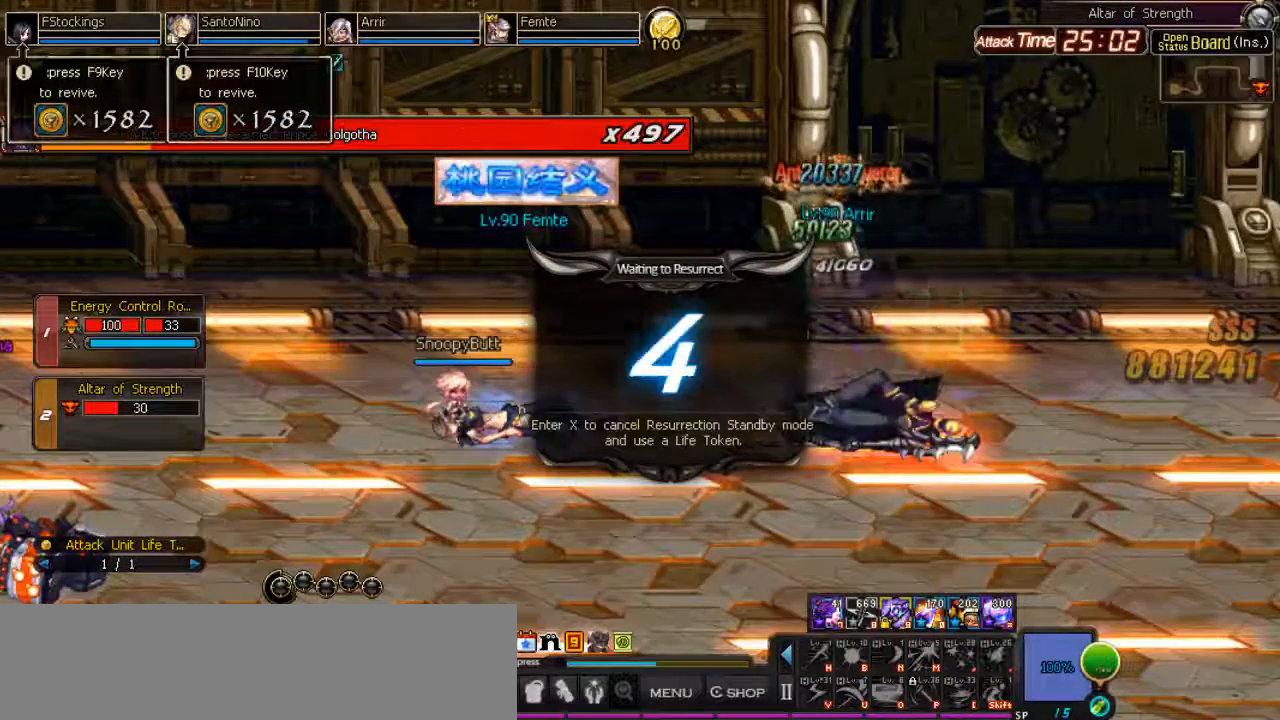
{"keys": ["backslash"], "events": []}
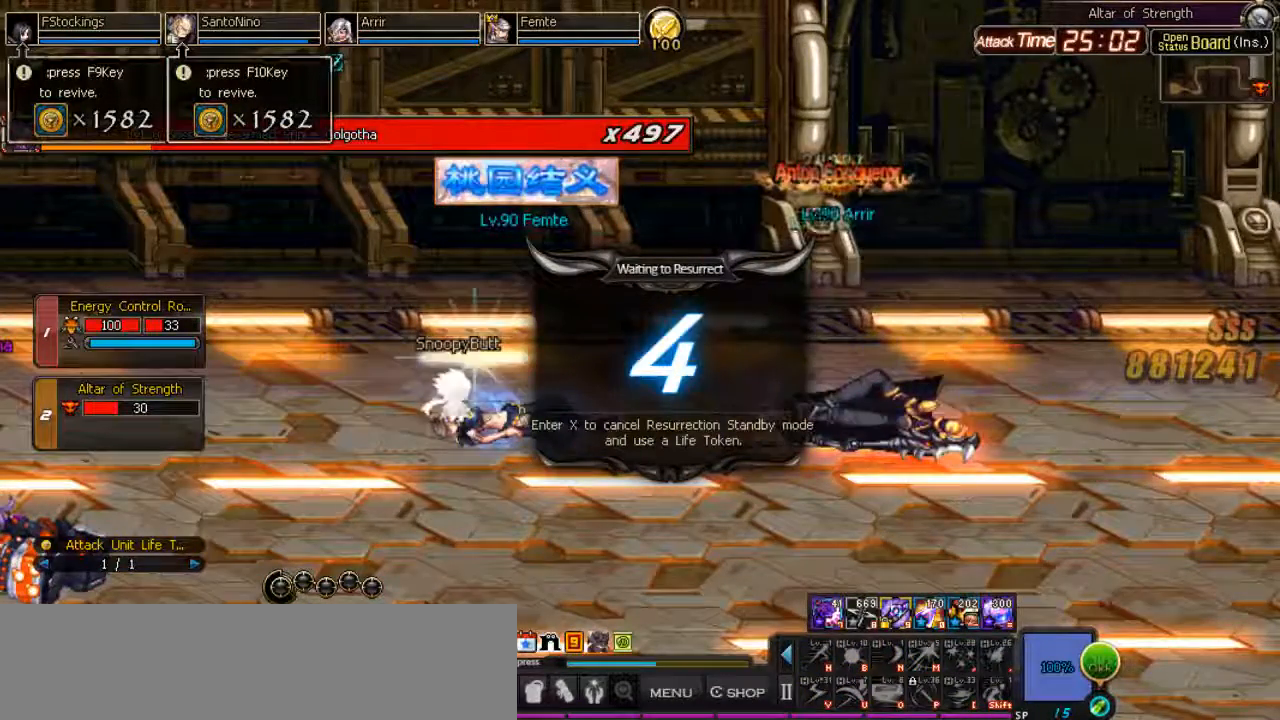
{"keys": ["backslash"], "events": []}
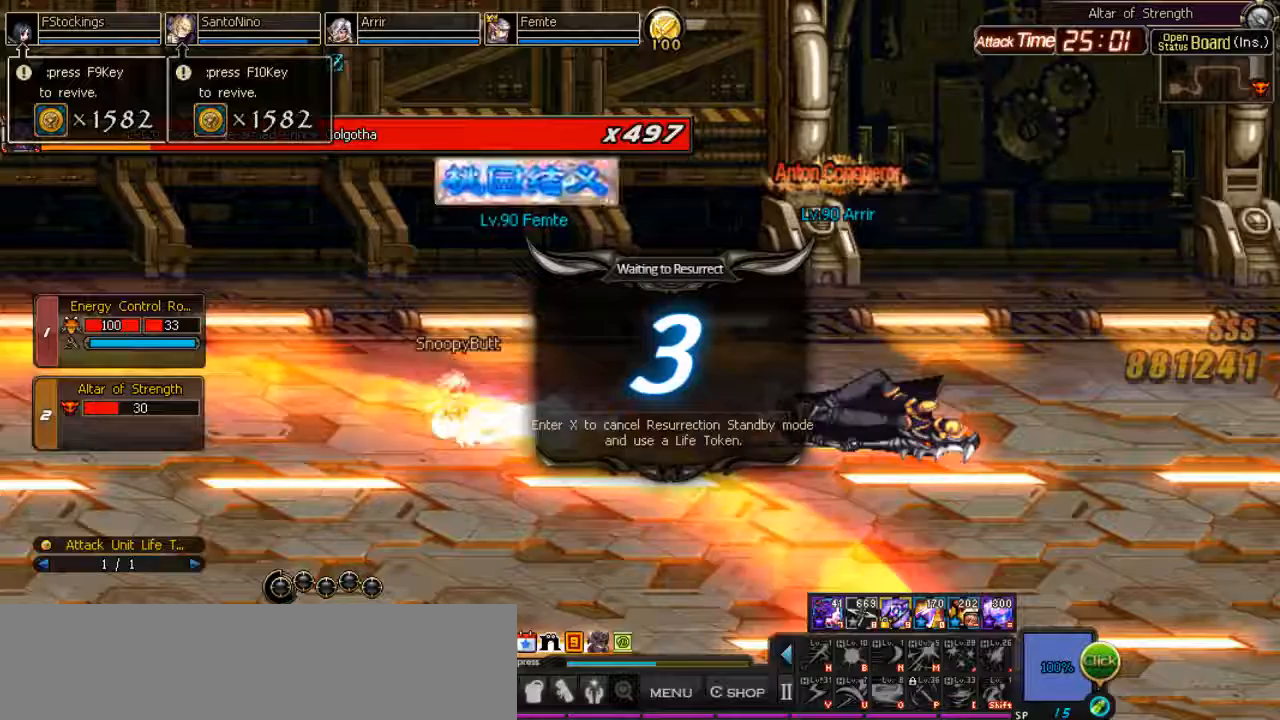
{"keys": ["backslash"], "events": []}
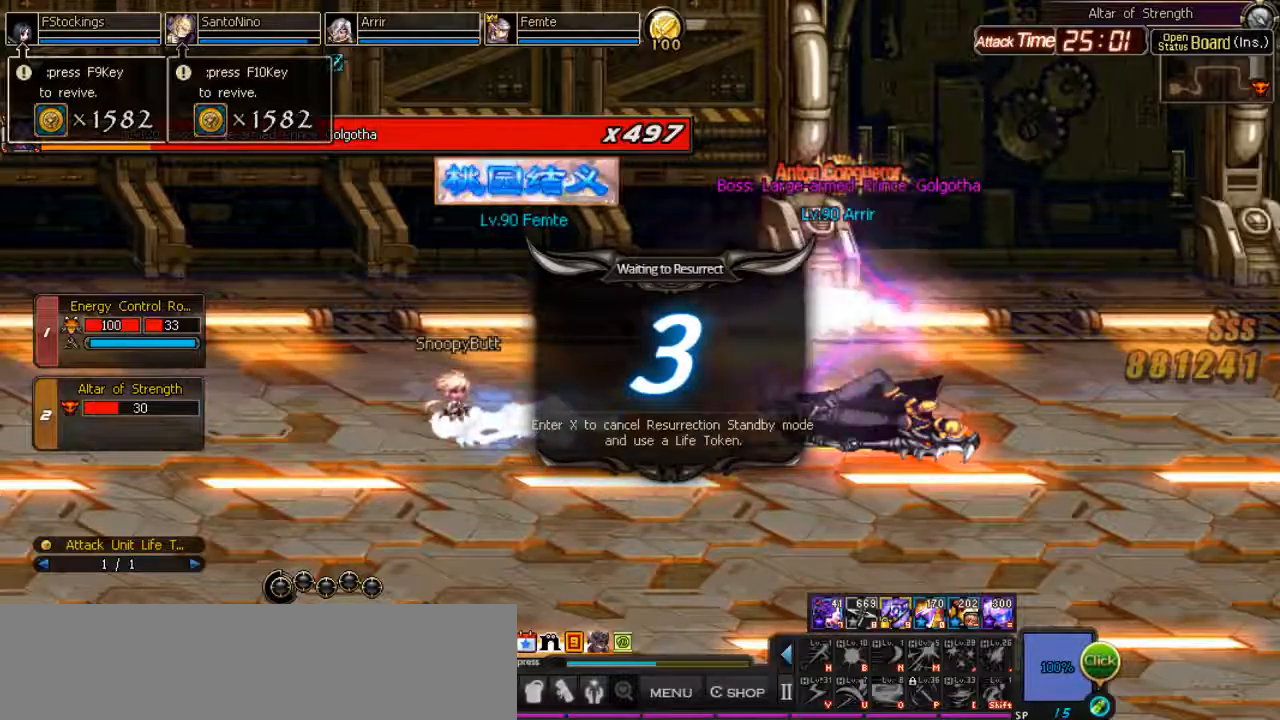
{"keys": ["backslash"], "events": []}
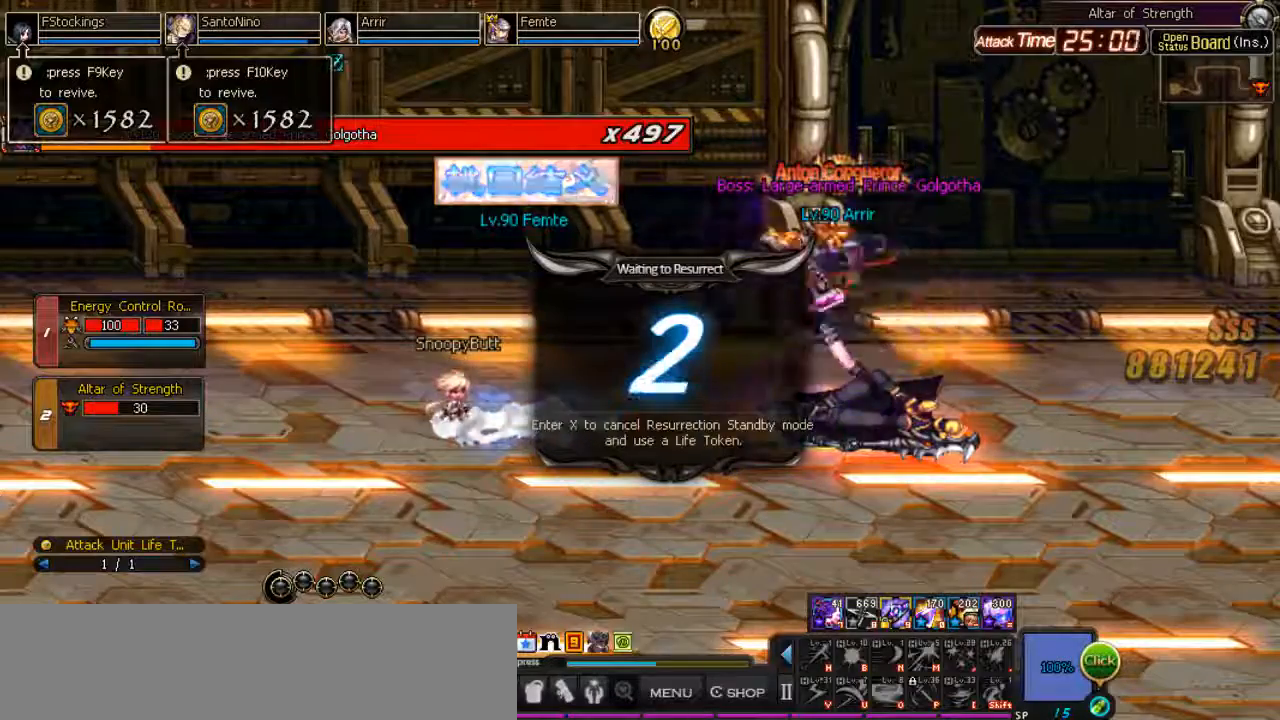
{"keys": ["backslash"], "events": []}